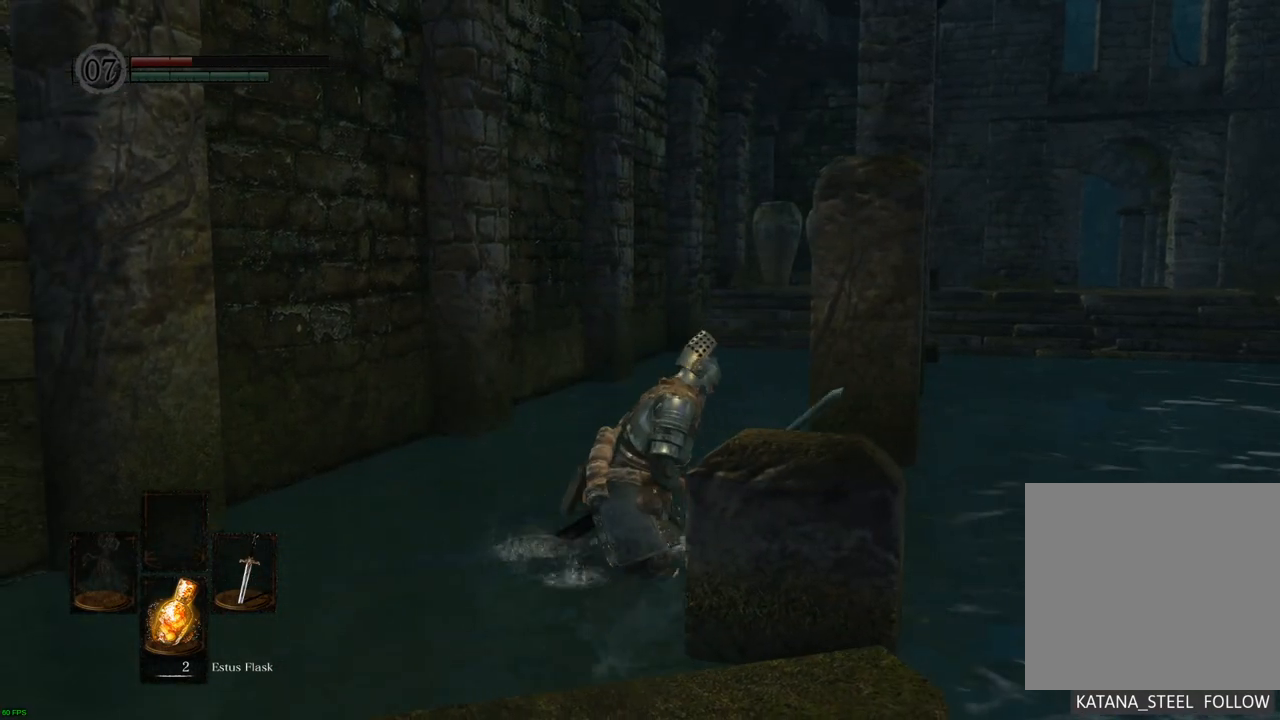
Gameplay with a controller (PlayStation layout); each line is a JSON object with the inputs held at the frame after it. "events" lists button and stick changes between this image and that frame as [ms after this image, input, new state], when the widget could be followed in between. Not read: L3 R3.
{"buttons": [], "left_stick": "up-right", "right_stick": "center", "events": [[483, "left_stick", "up-right"]]}
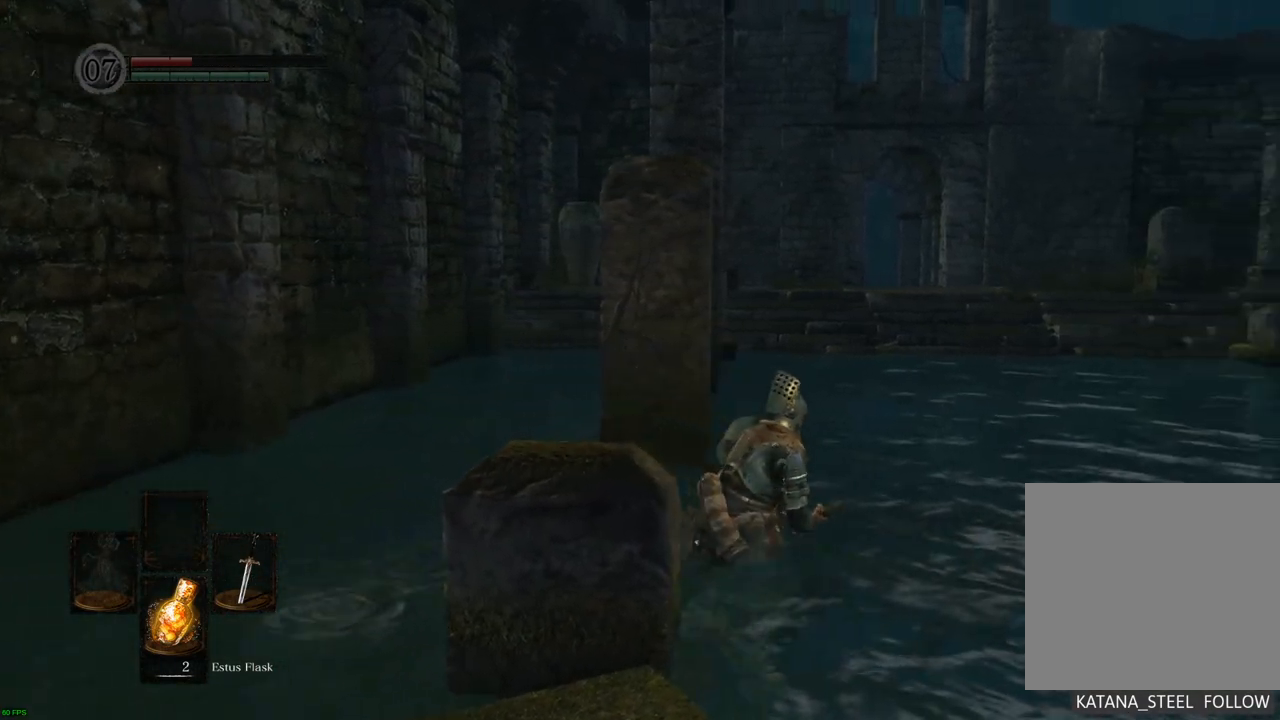
{"buttons": [], "left_stick": "up", "right_stick": "center", "events": [[433, "left_stick", "up"]]}
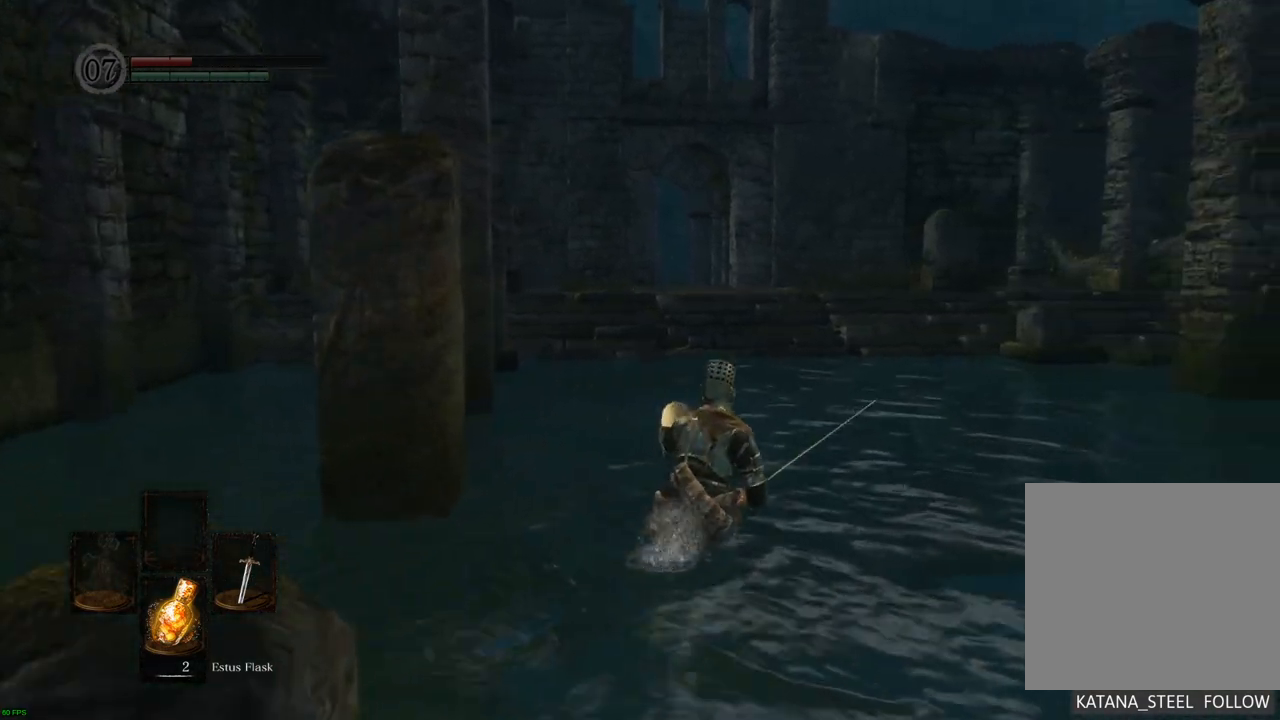
{"buttons": [], "left_stick": "up", "right_stick": "center", "events": []}
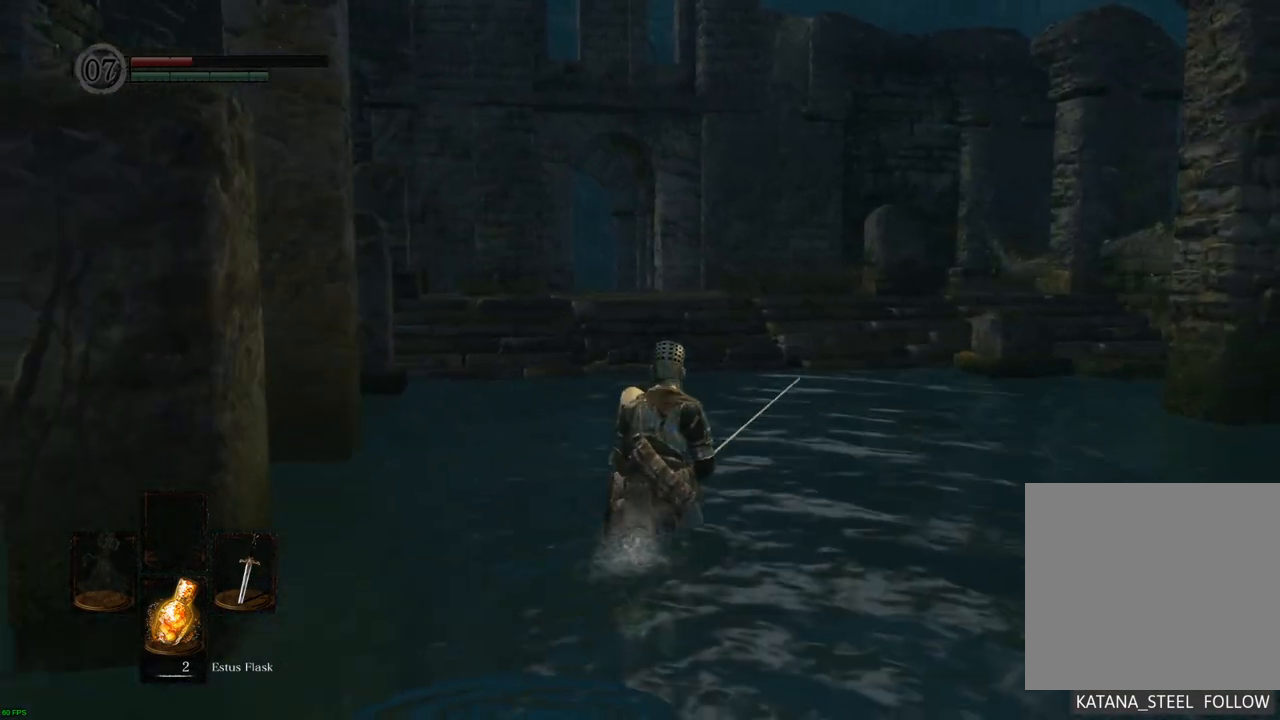
{"buttons": [], "left_stick": "up", "right_stick": "center", "events": []}
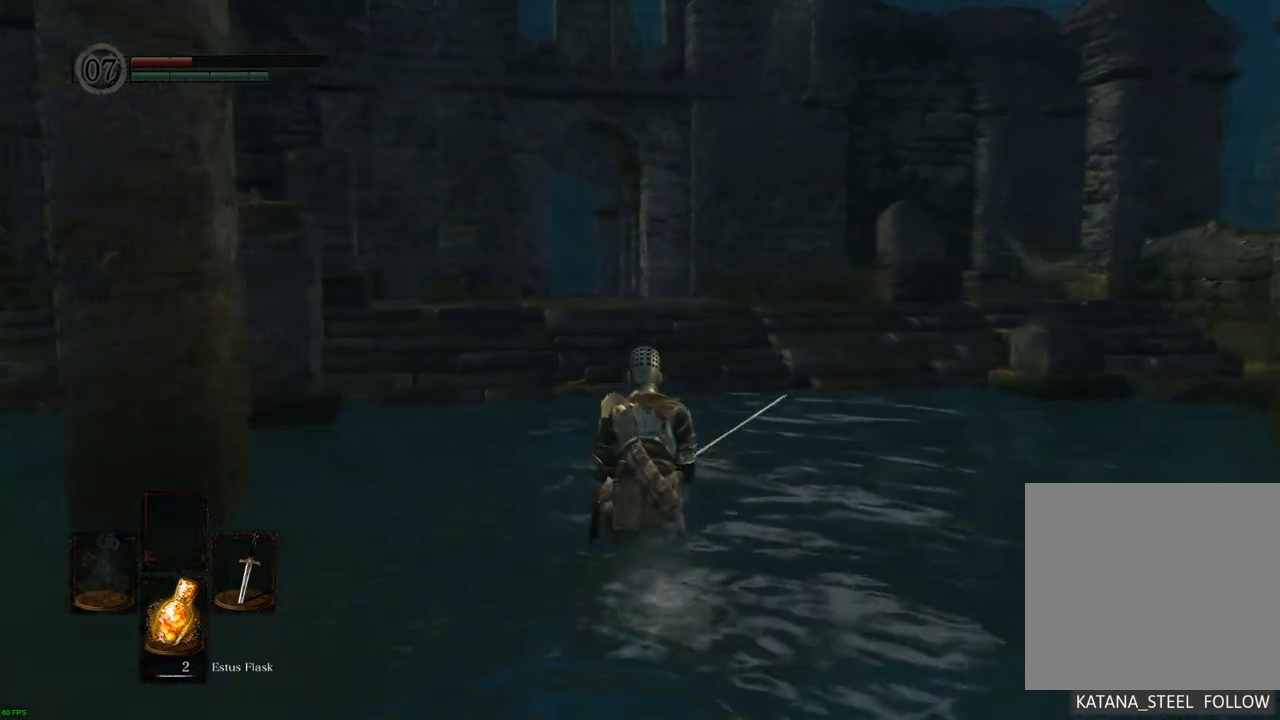
{"buttons": [], "left_stick": "up", "right_stick": "center", "events": []}
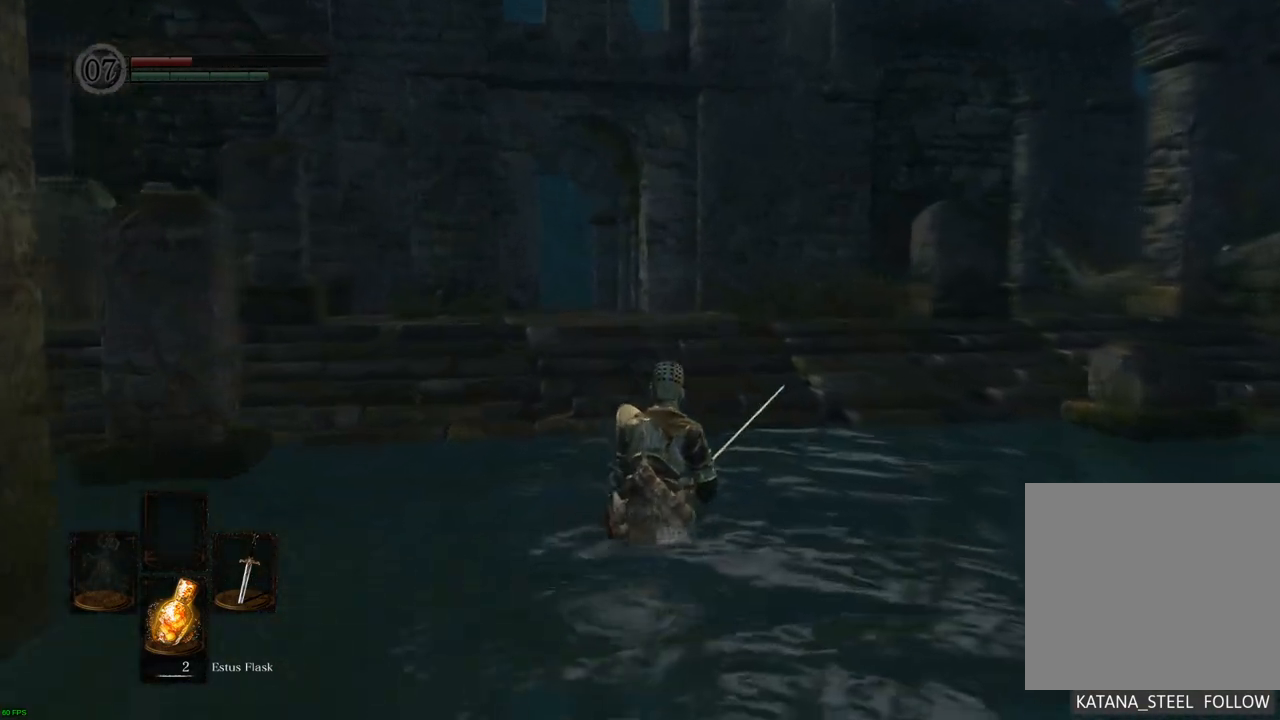
{"buttons": [], "left_stick": "up", "right_stick": "center", "events": []}
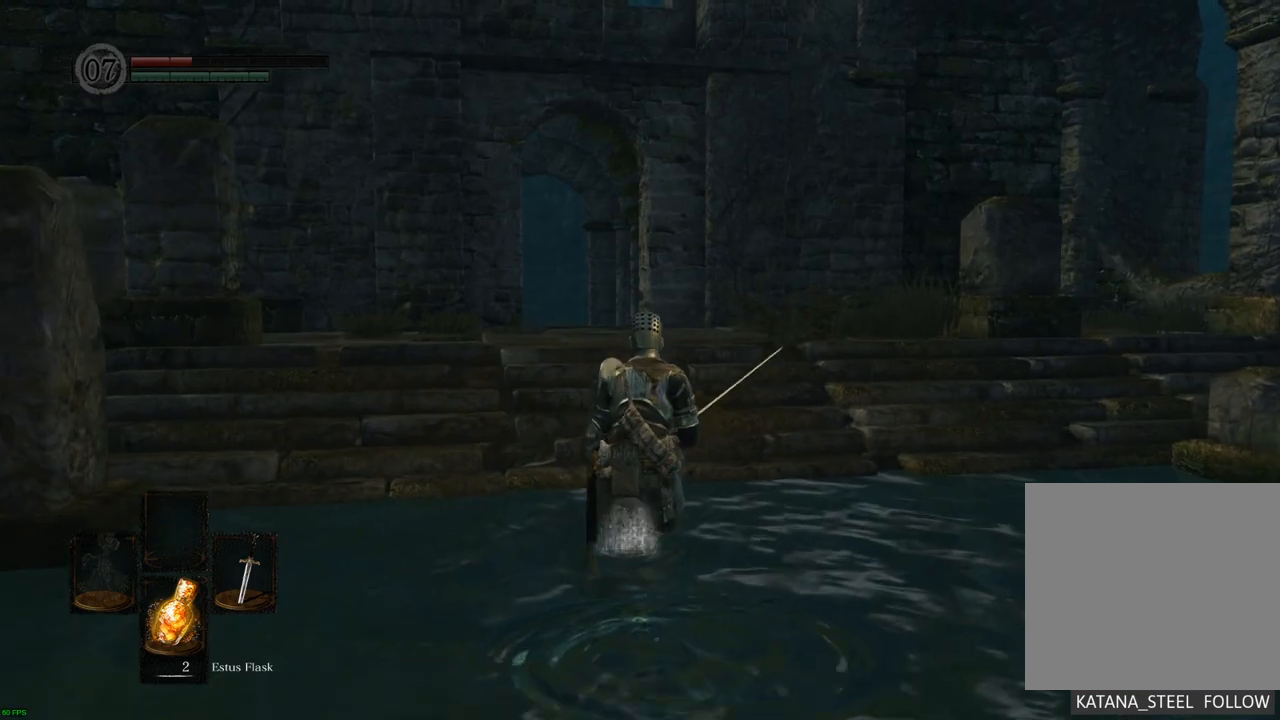
{"buttons": [], "left_stick": "up", "right_stick": "up-left", "events": [[467, "right_stick", "up-left"]]}
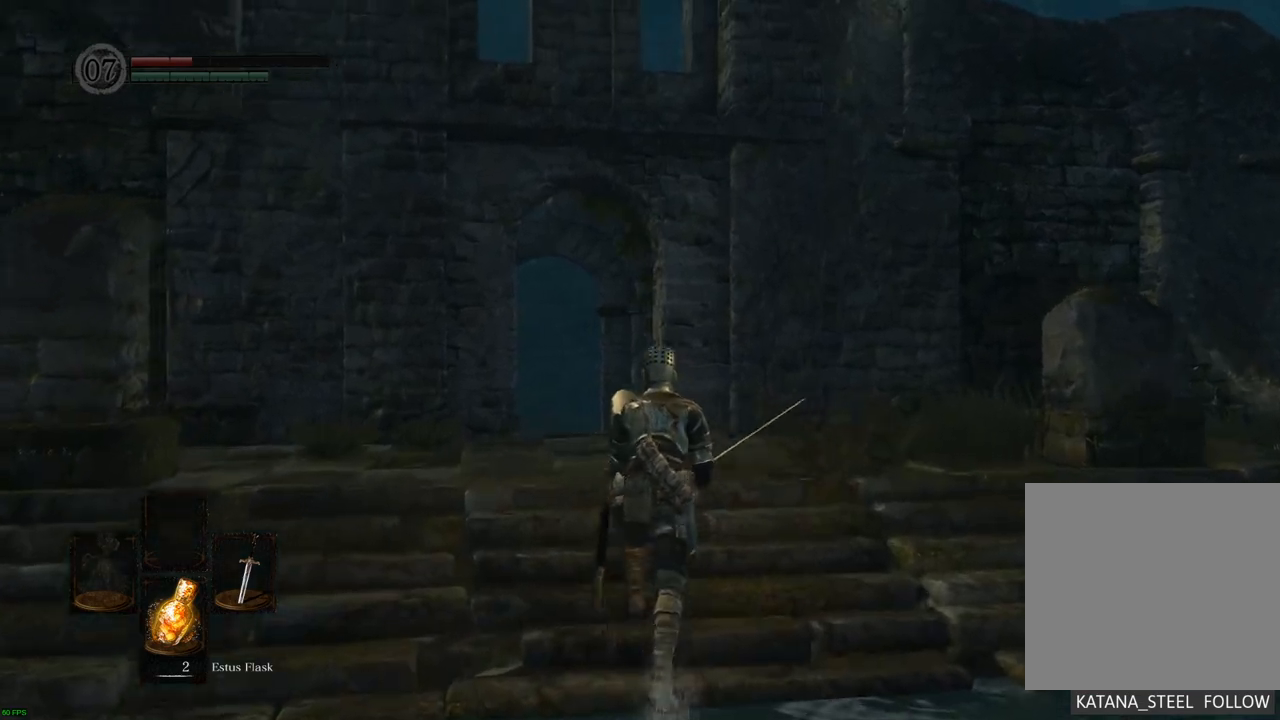
{"buttons": [], "left_stick": "up", "right_stick": "center", "events": [[133, "right_stick", "center"]]}
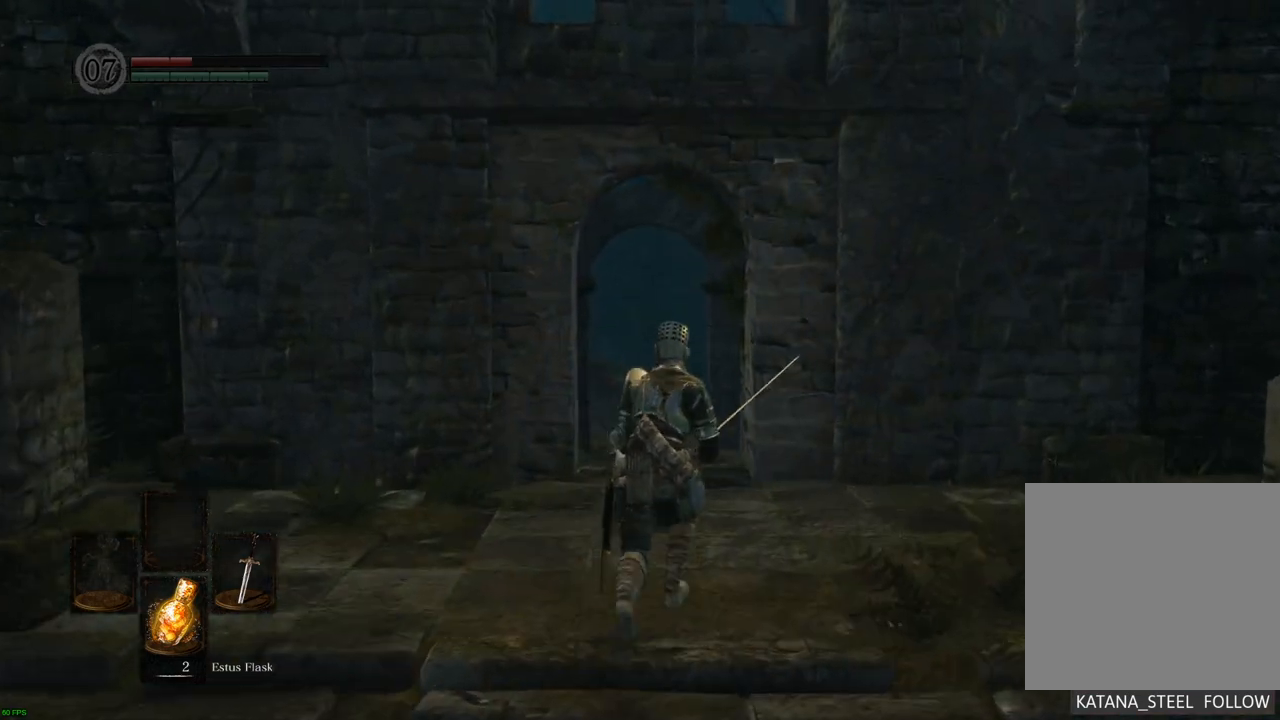
{"buttons": [], "left_stick": "up", "right_stick": "center", "events": [[233, "right_stick", "up-left"], [417, "right_stick", "center"]]}
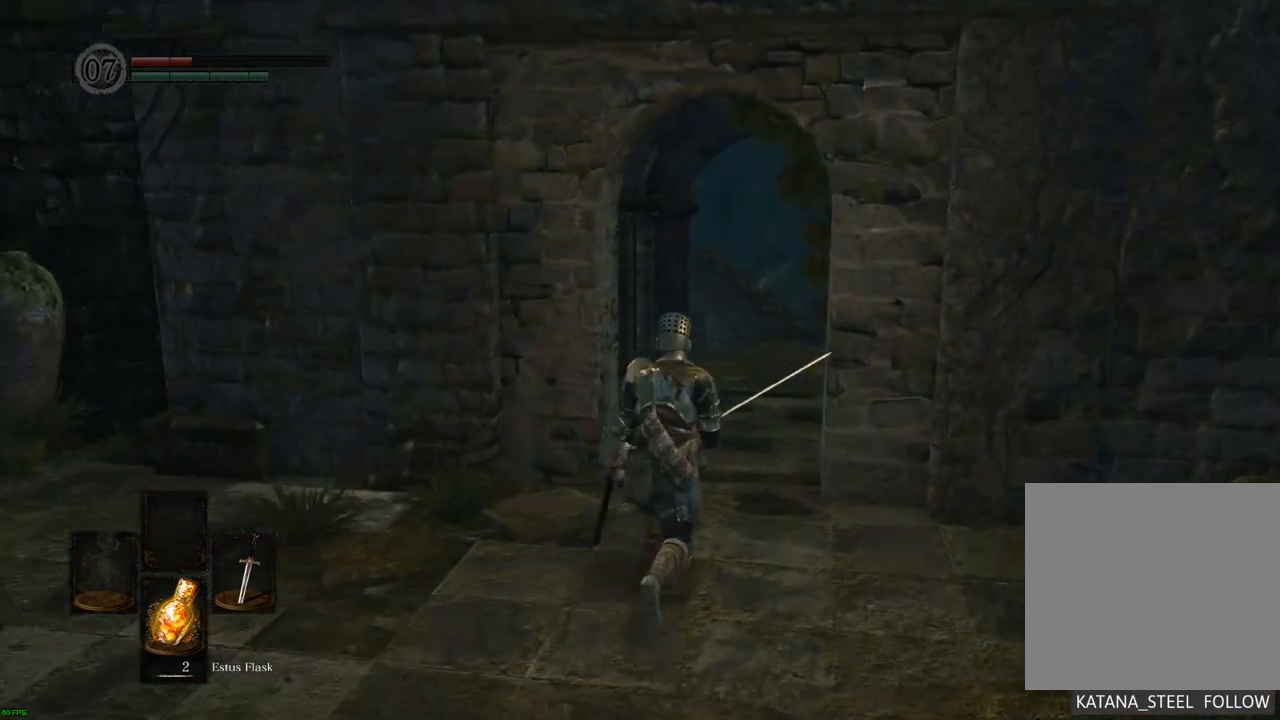
{"buttons": [], "left_stick": "up", "right_stick": "center", "events": []}
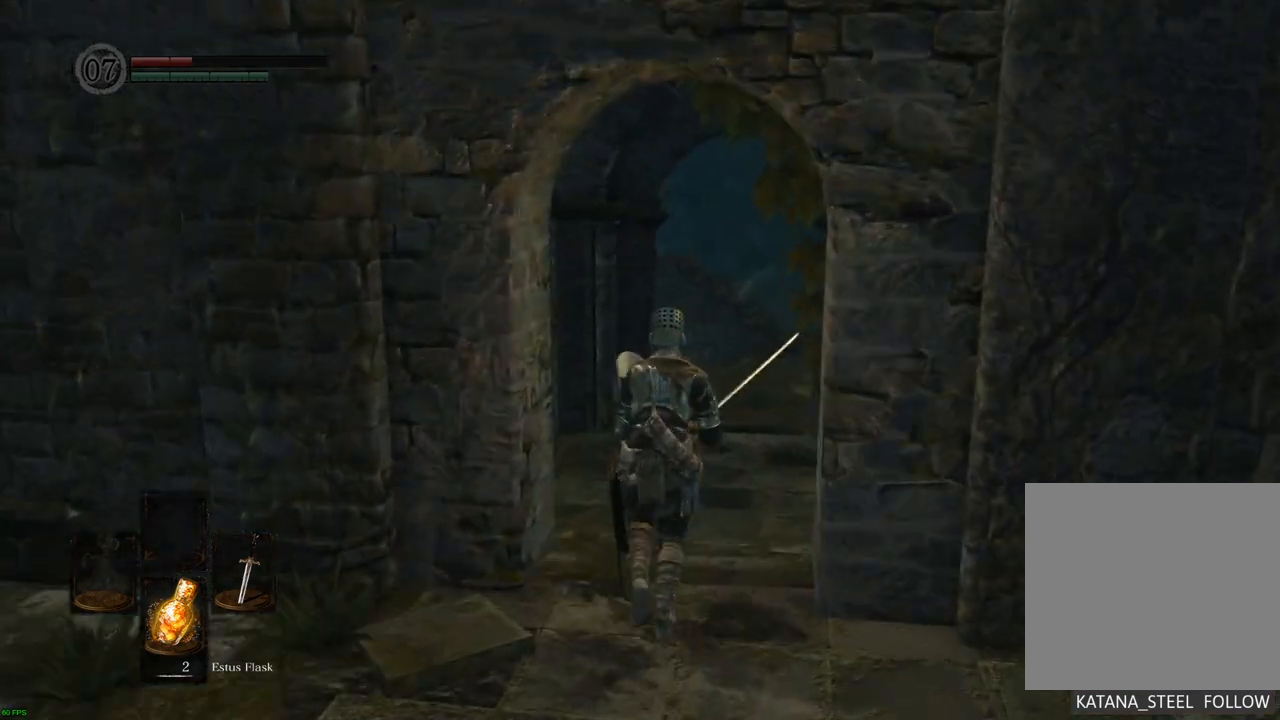
{"buttons": [], "left_stick": "up-right", "right_stick": "left", "events": [[150, "right_stick", "up-left"], [367, "left_stick", "up-right"], [367, "right_stick", "center"], [500, "right_stick", "left"]]}
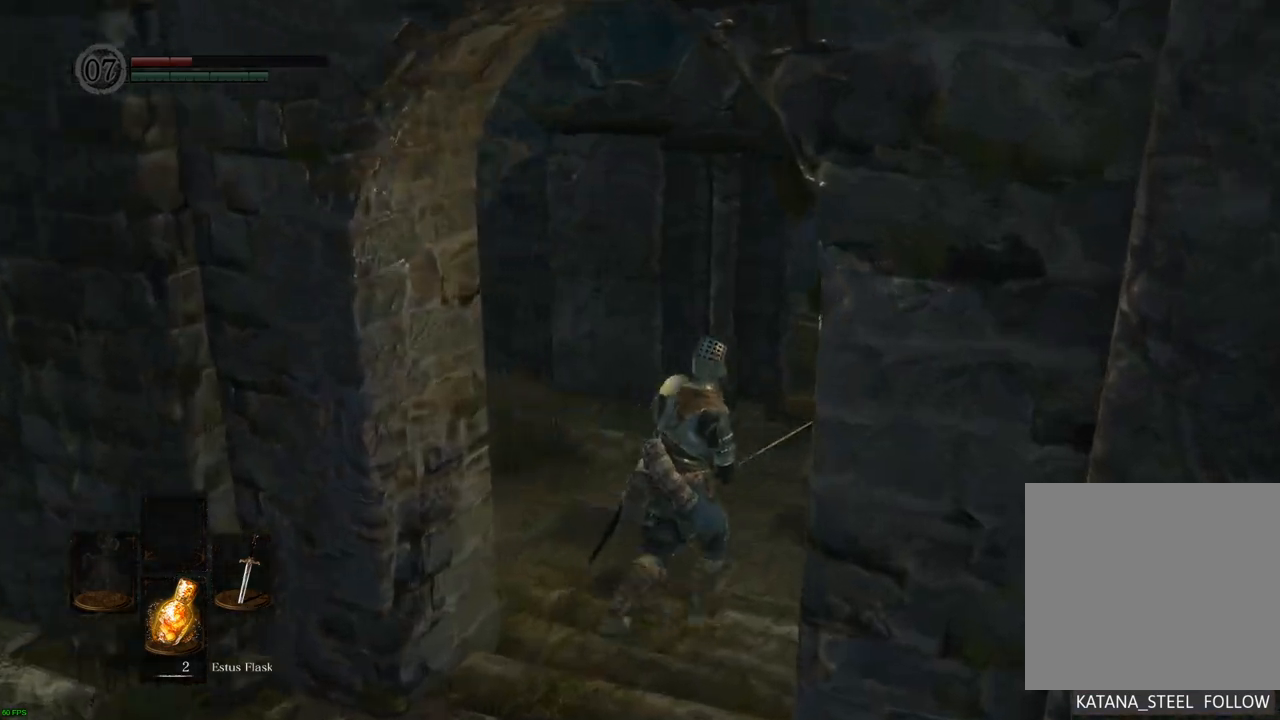
{"buttons": [], "left_stick": "up-right", "right_stick": "left", "events": []}
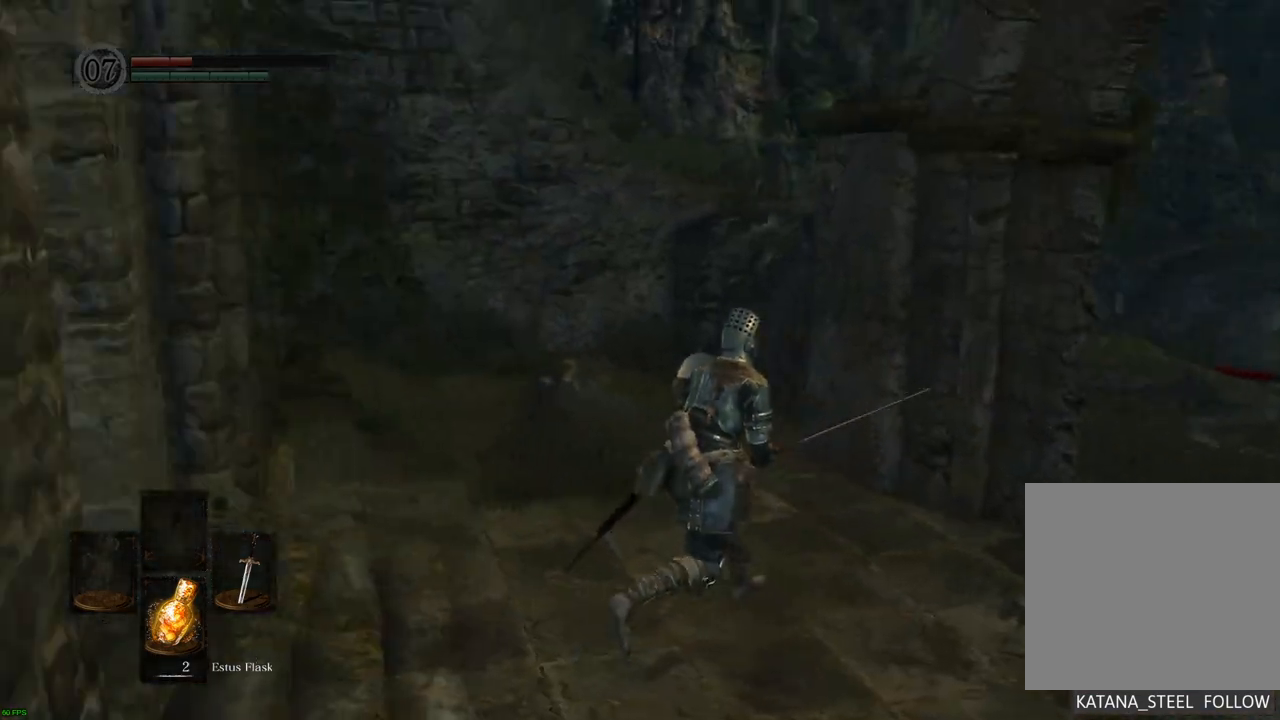
{"buttons": [], "left_stick": "right", "right_stick": "left", "events": [[133, "left_stick", "right"], [133, "right_stick", "center"], [467, "right_stick", "left"]]}
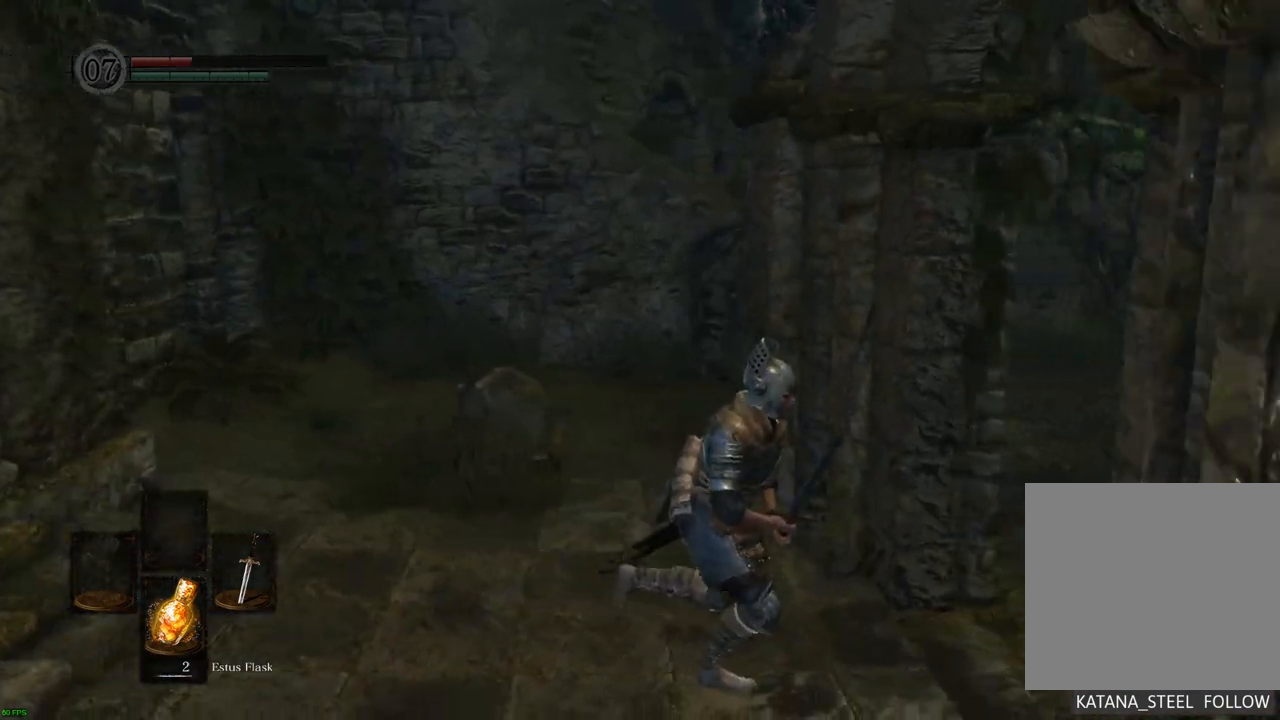
{"buttons": [], "left_stick": "right", "right_stick": "center", "events": [[167, "right_stick", "center"]]}
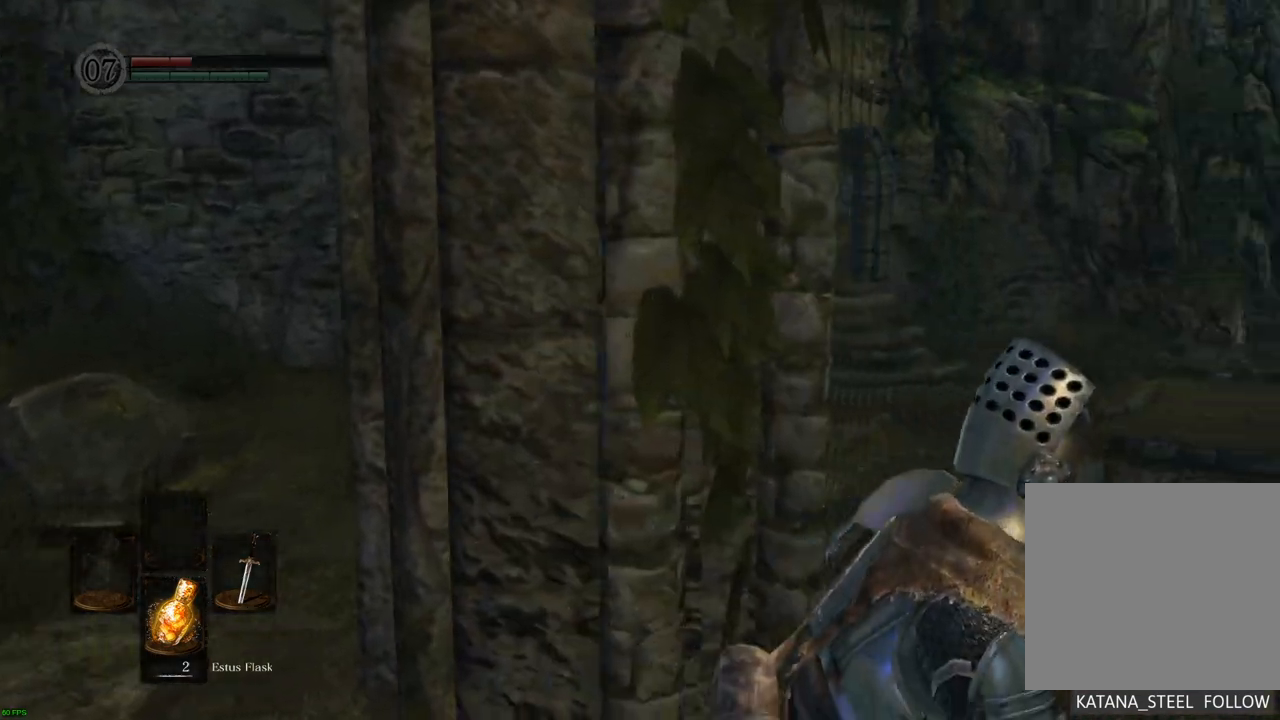
{"buttons": [], "left_stick": "up", "right_stick": "center", "events": [[117, "left_stick", "up-right"], [433, "left_stick", "up"]]}
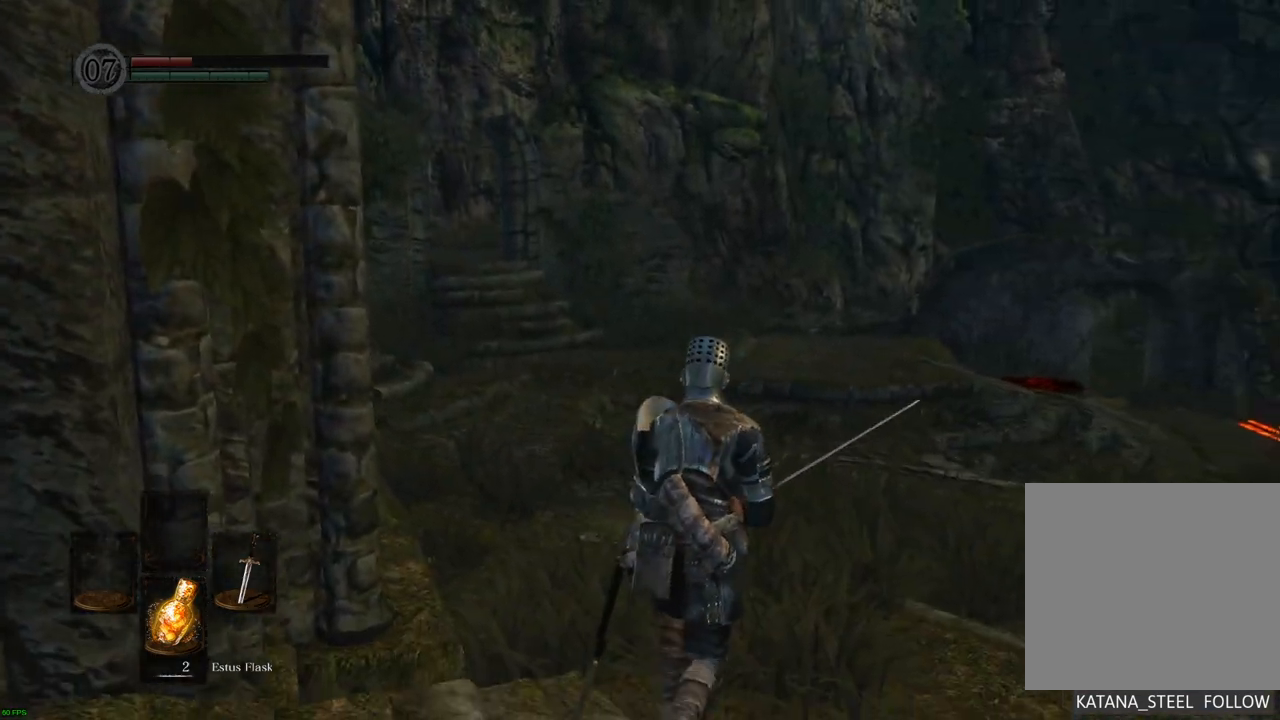
{"buttons": [], "left_stick": "up", "right_stick": "center", "events": []}
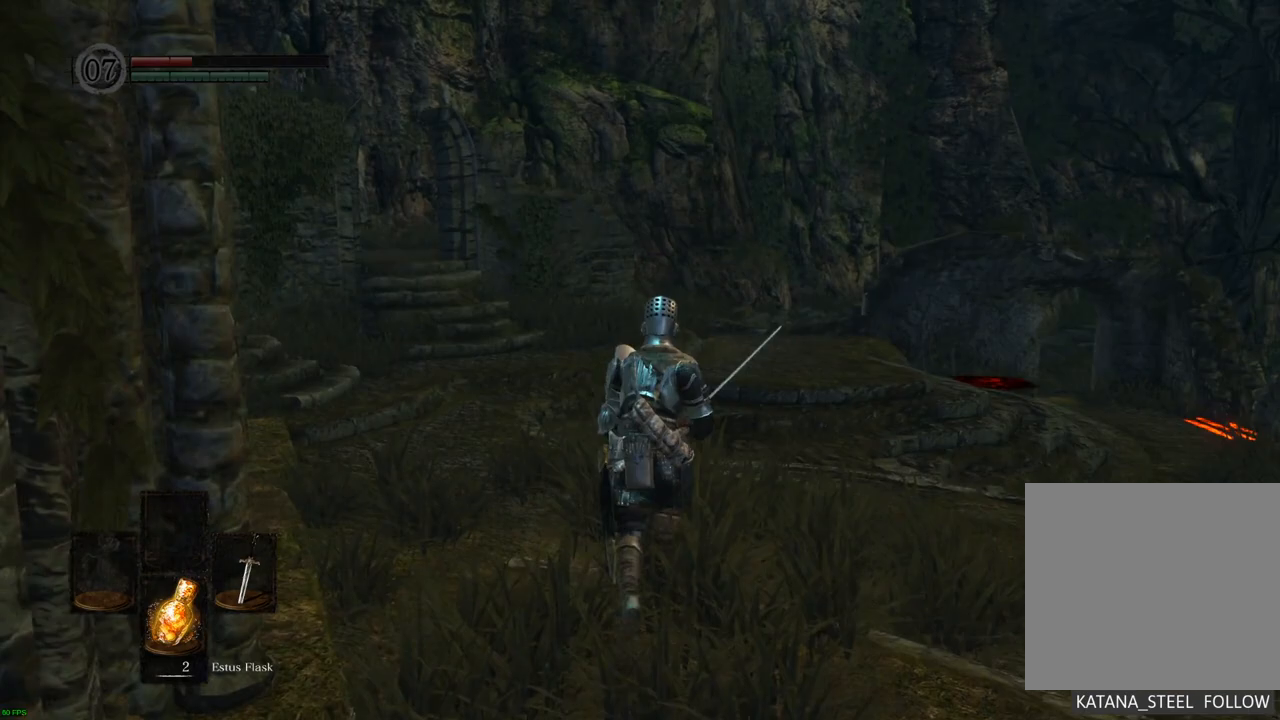
{"buttons": [], "left_stick": "up", "right_stick": "right", "events": [[267, "right_stick", "right"]]}
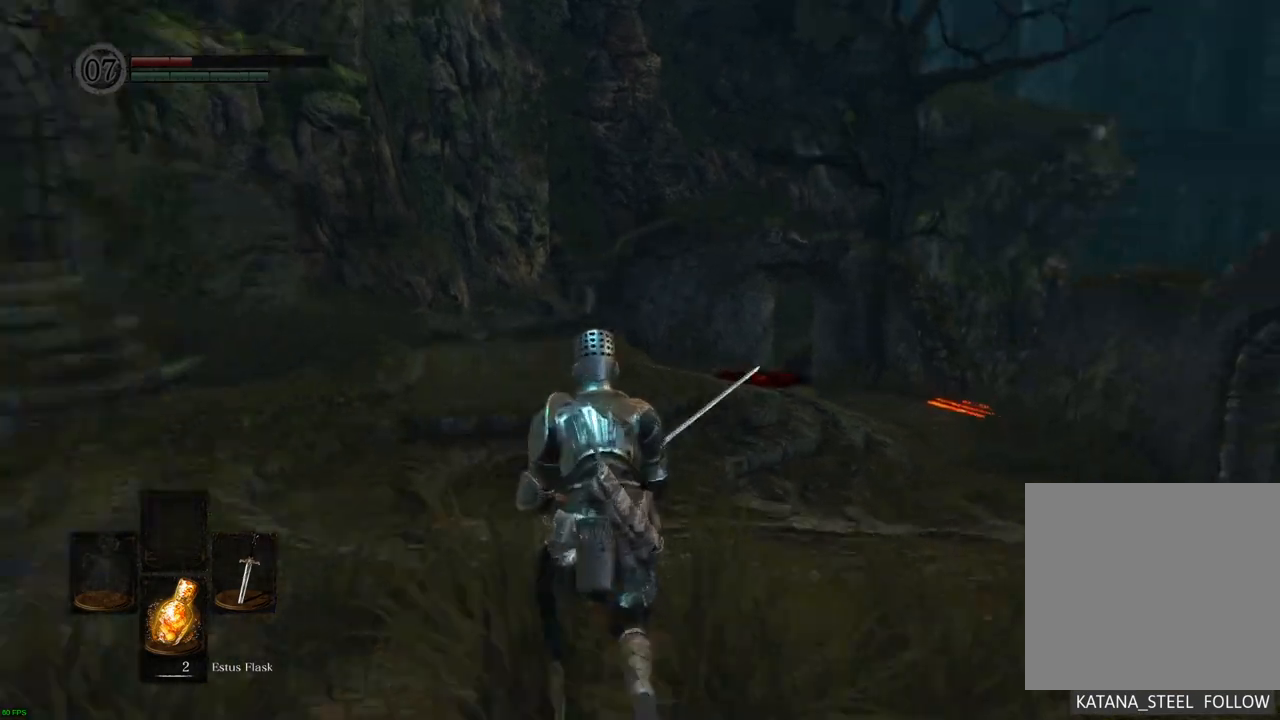
{"buttons": [], "left_stick": "up-left", "right_stick": "center", "events": [[167, "left_stick", "up-left"], [217, "right_stick", "center"]]}
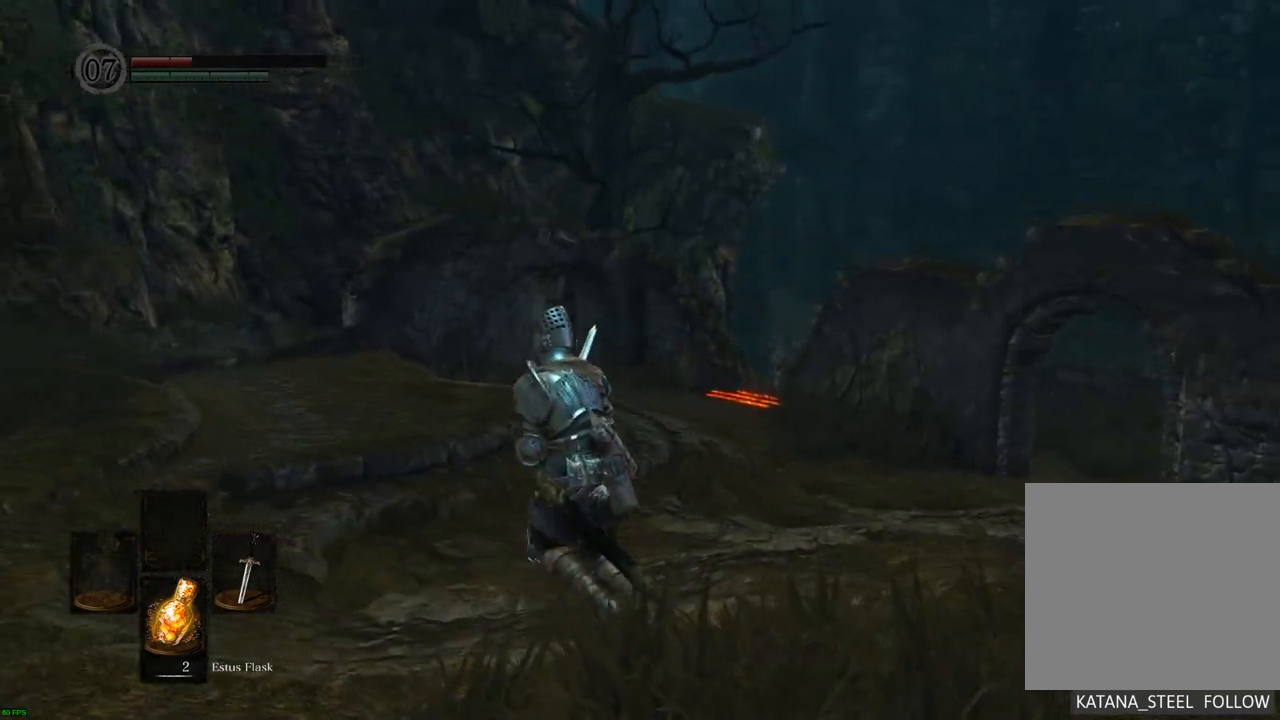
{"buttons": [], "left_stick": "up-left", "right_stick": "left", "events": [[417, "right_stick", "left"]]}
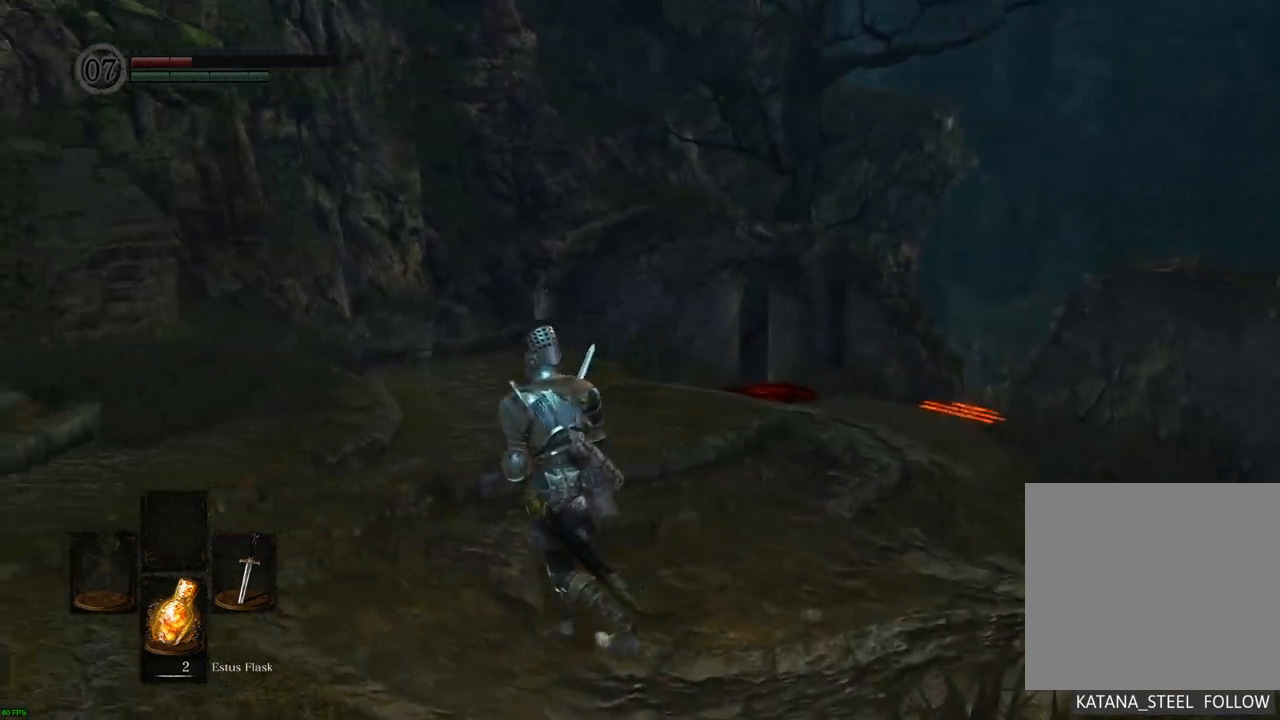
{"buttons": [], "left_stick": "up", "right_stick": "center", "events": [[317, "left_stick", "up"], [417, "right_stick", "center"]]}
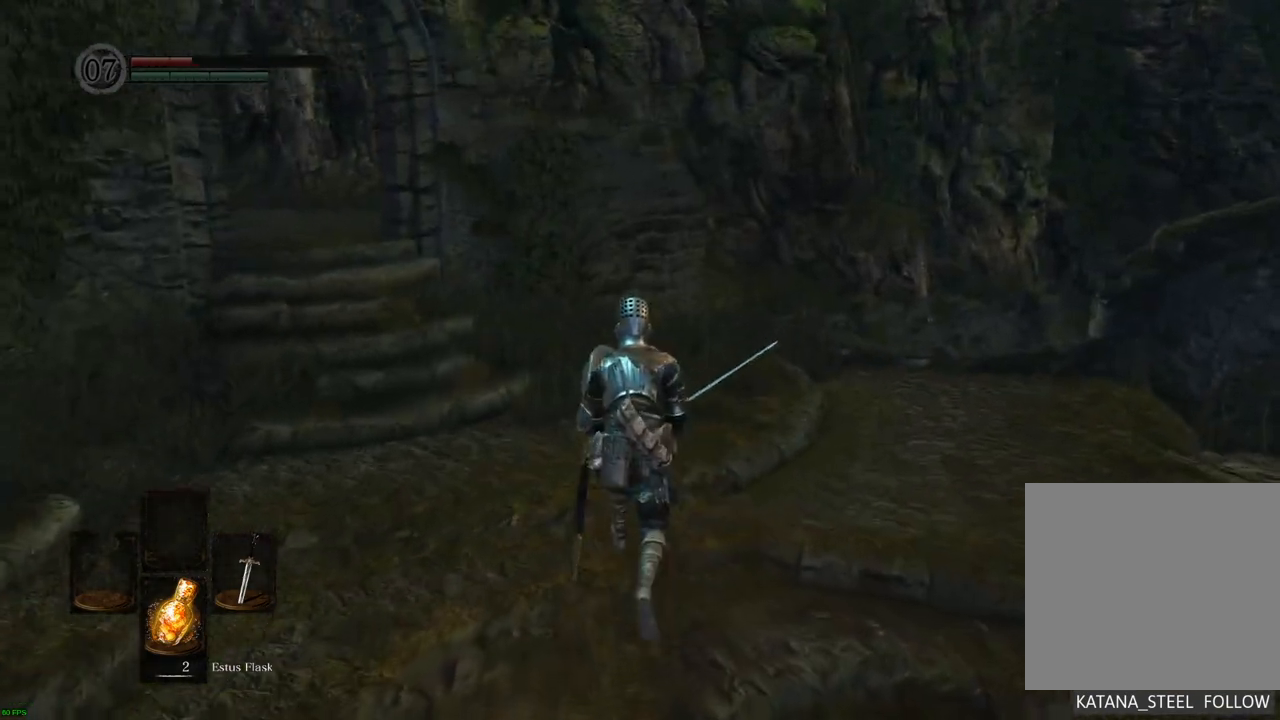
{"buttons": [], "left_stick": "up", "right_stick": "center", "events": [[117, "right_stick", "left"], [483, "right_stick", "center"]]}
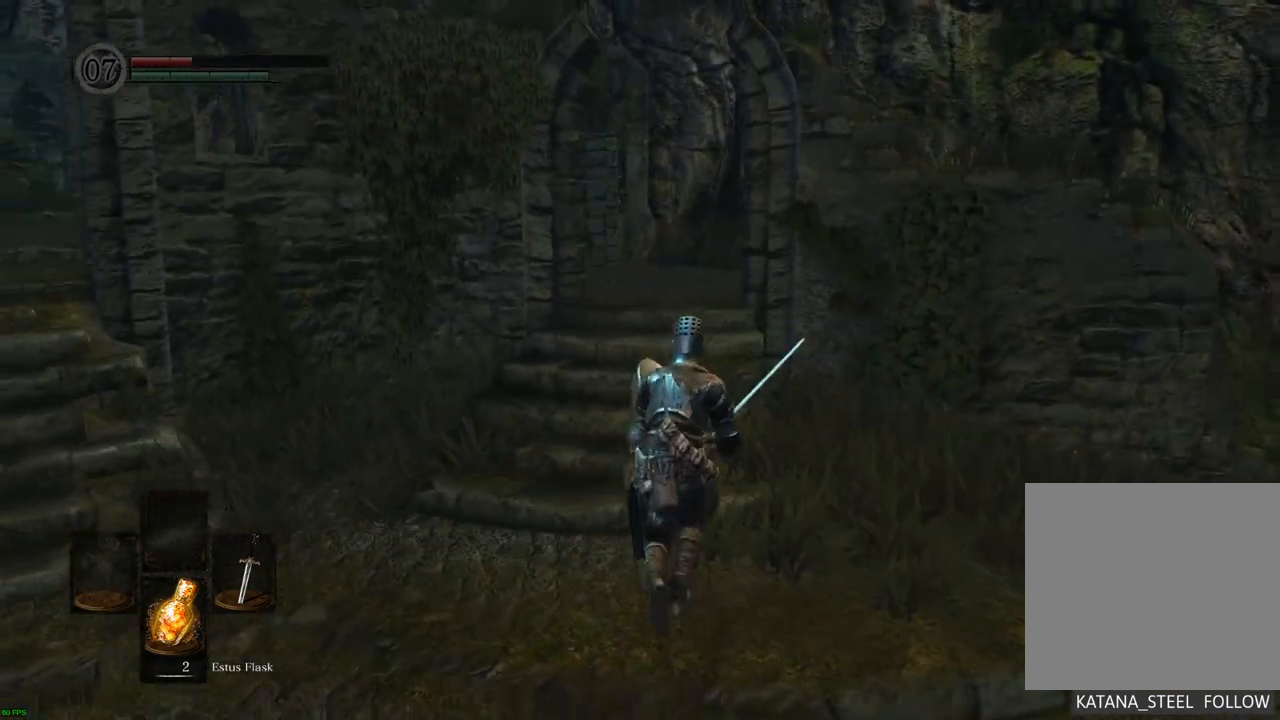
{"buttons": [], "left_stick": "up", "right_stick": "center", "events": []}
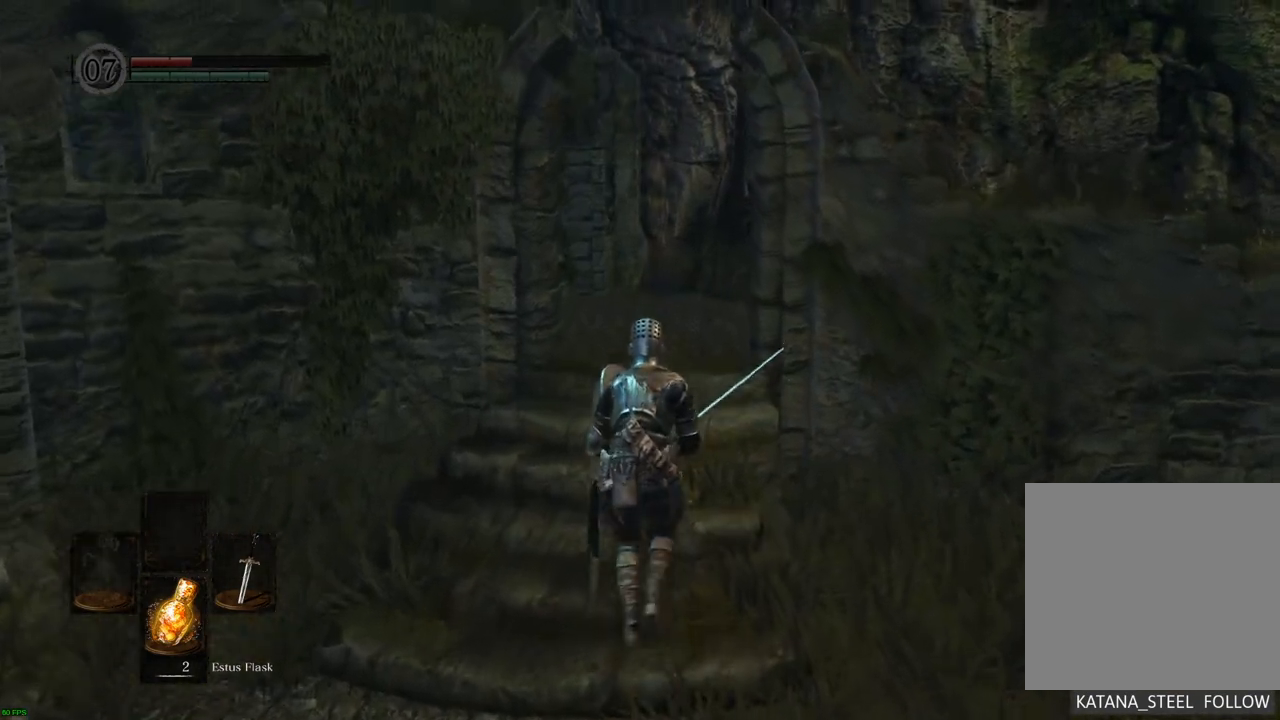
{"buttons": [], "left_stick": "up", "right_stick": "left", "events": [[200, "right_stick", "left"]]}
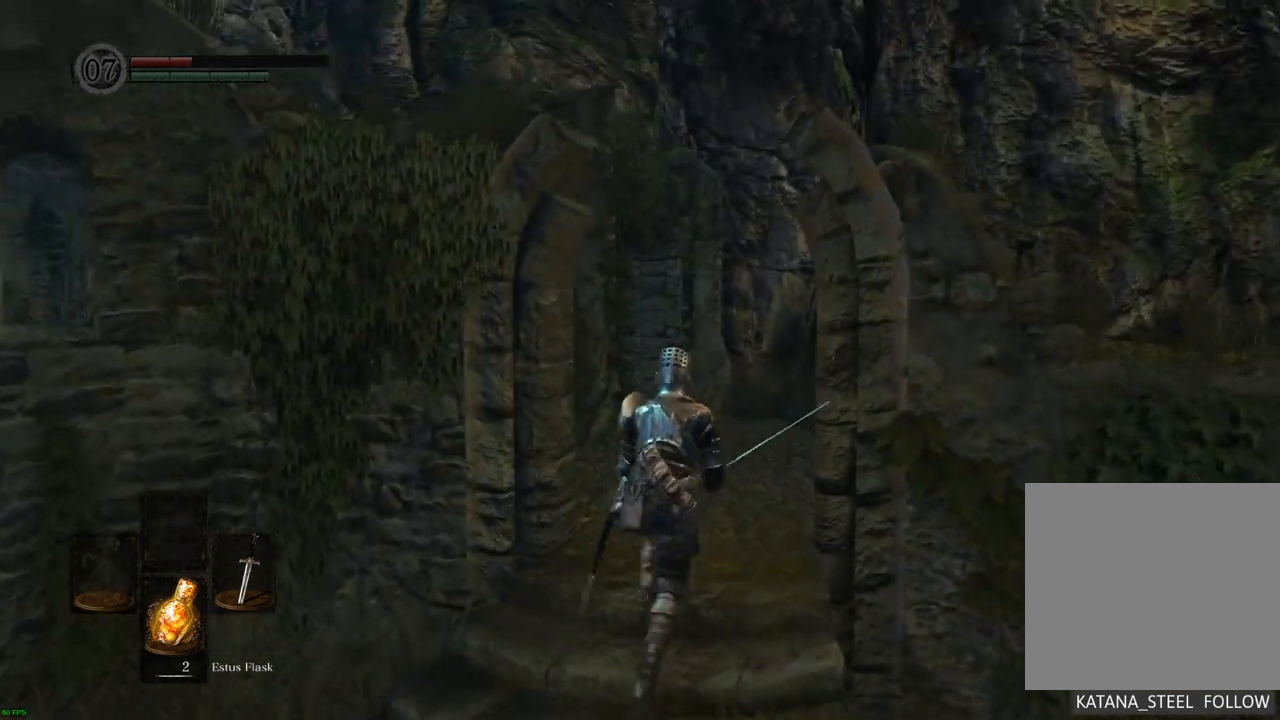
{"buttons": [], "left_stick": "up", "right_stick": "left", "events": [[33, "right_stick", "center"], [117, "right_stick", "left"]]}
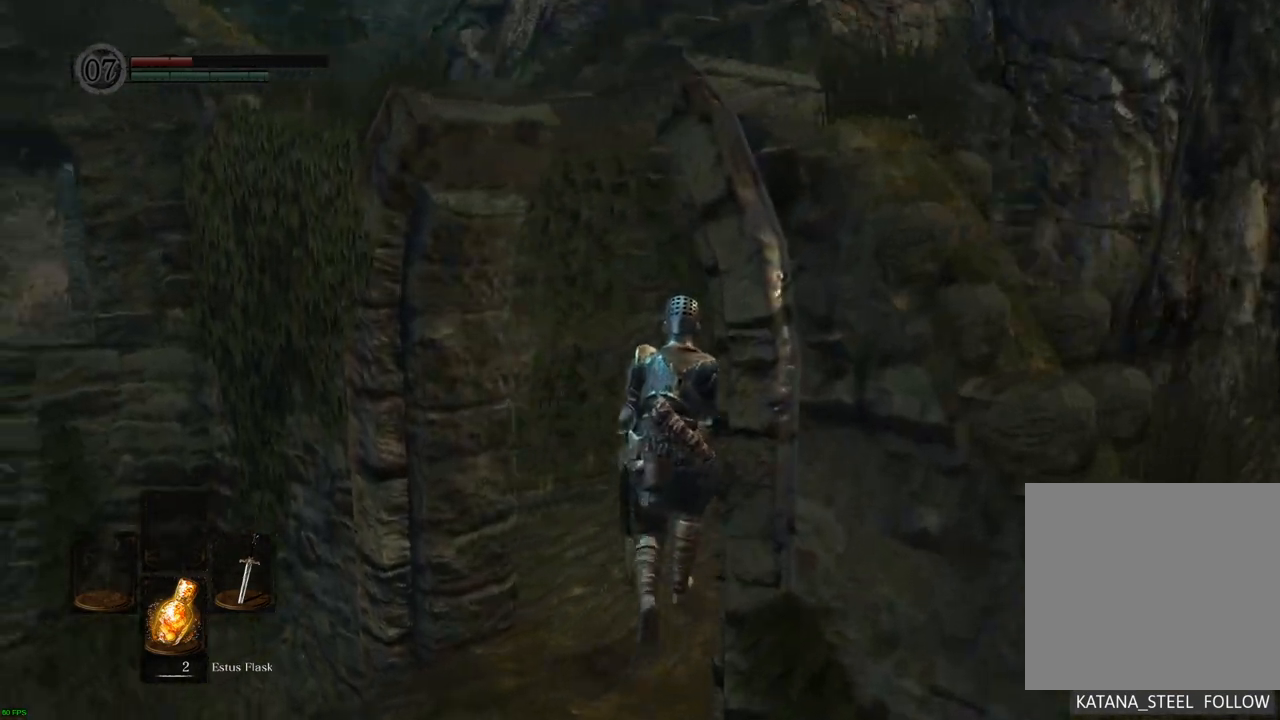
{"buttons": [], "left_stick": "right", "right_stick": "center", "events": [[350, "left_stick", "right"], [383, "right_stick", "center"]]}
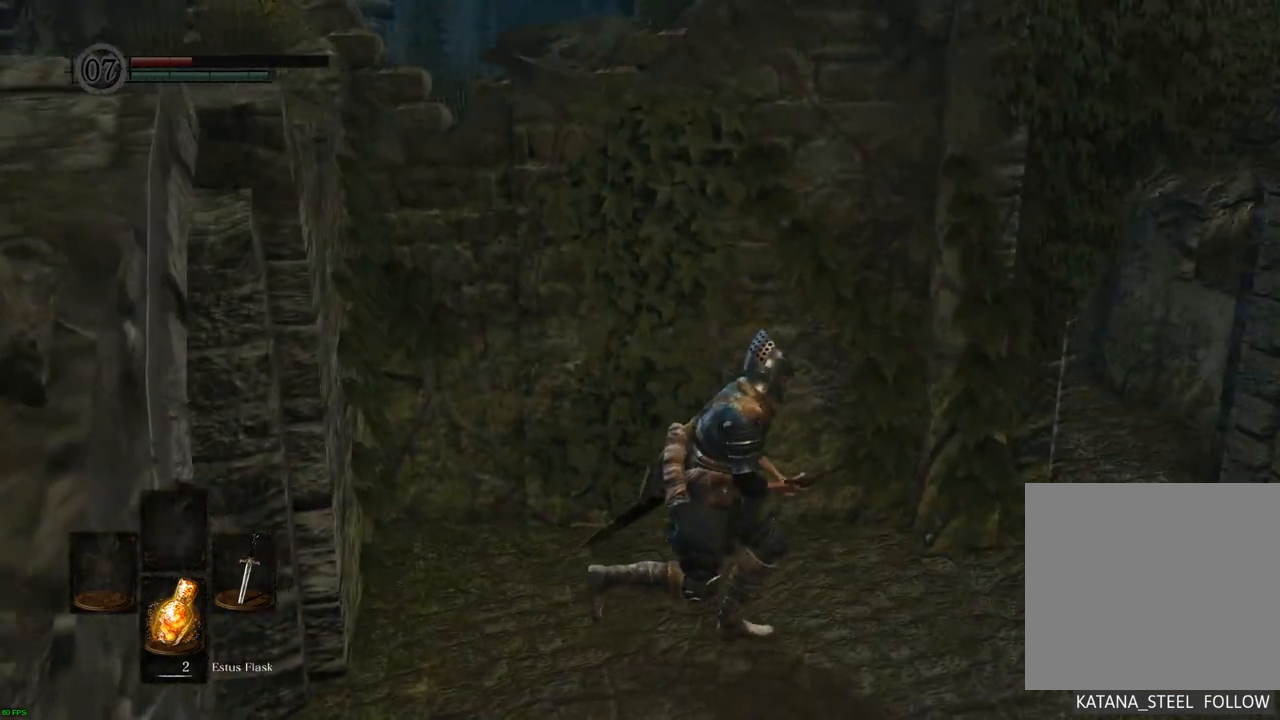
{"buttons": [], "left_stick": "right", "right_stick": "left", "events": [[250, "right_stick", "left"]]}
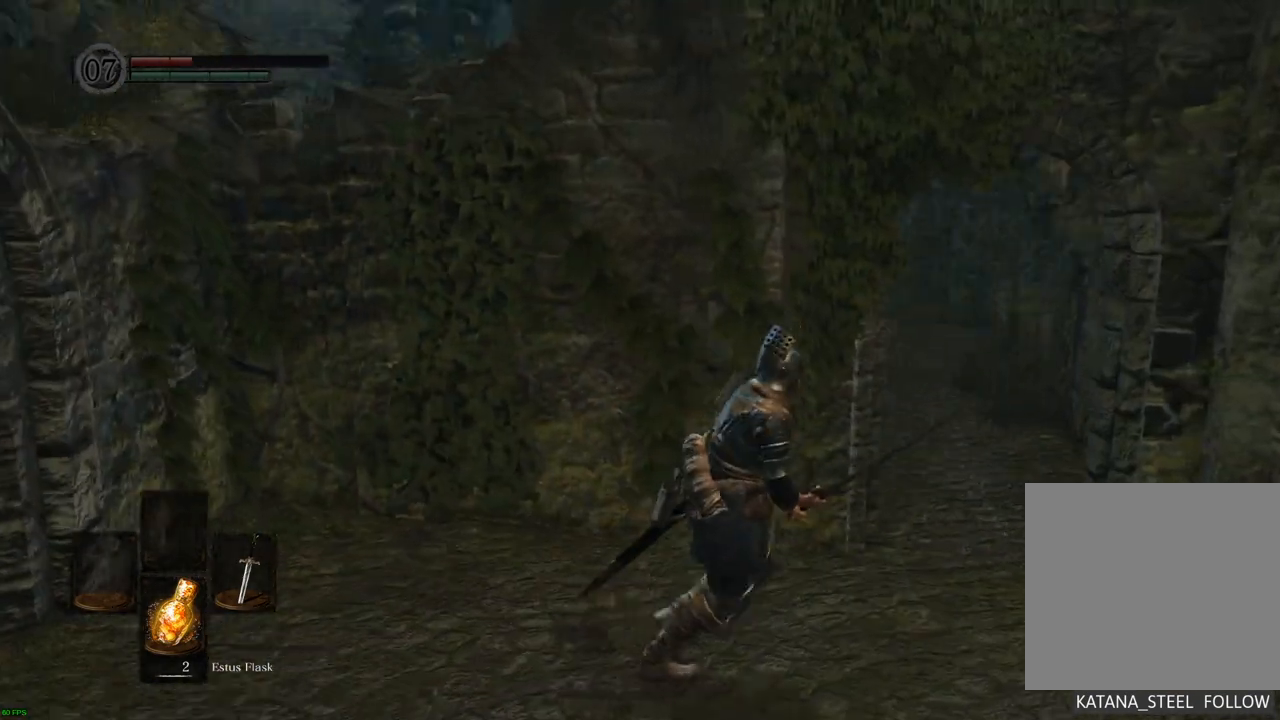
{"buttons": [], "left_stick": "left", "right_stick": "center", "events": [[317, "right_stick", "center"], [500, "left_stick", "left"]]}
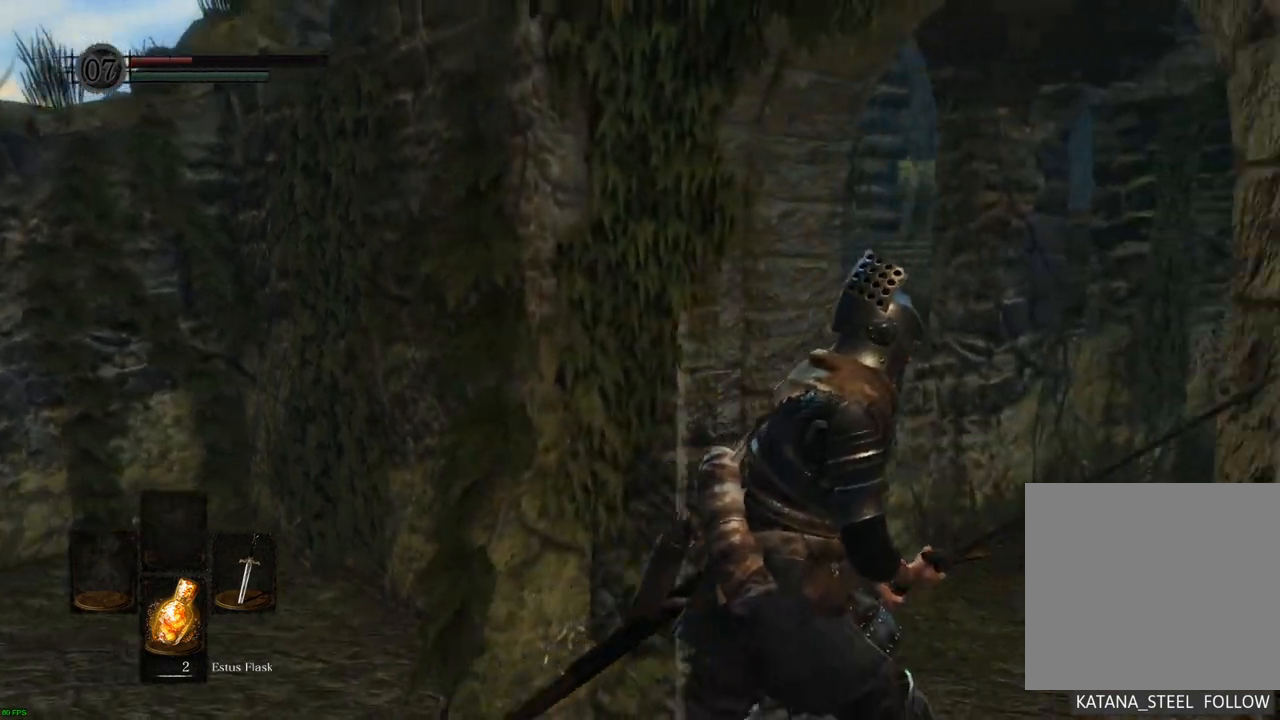
{"buttons": [], "left_stick": "left", "right_stick": "center", "events": [[183, "right_stick", "right"], [450, "right_stick", "center"]]}
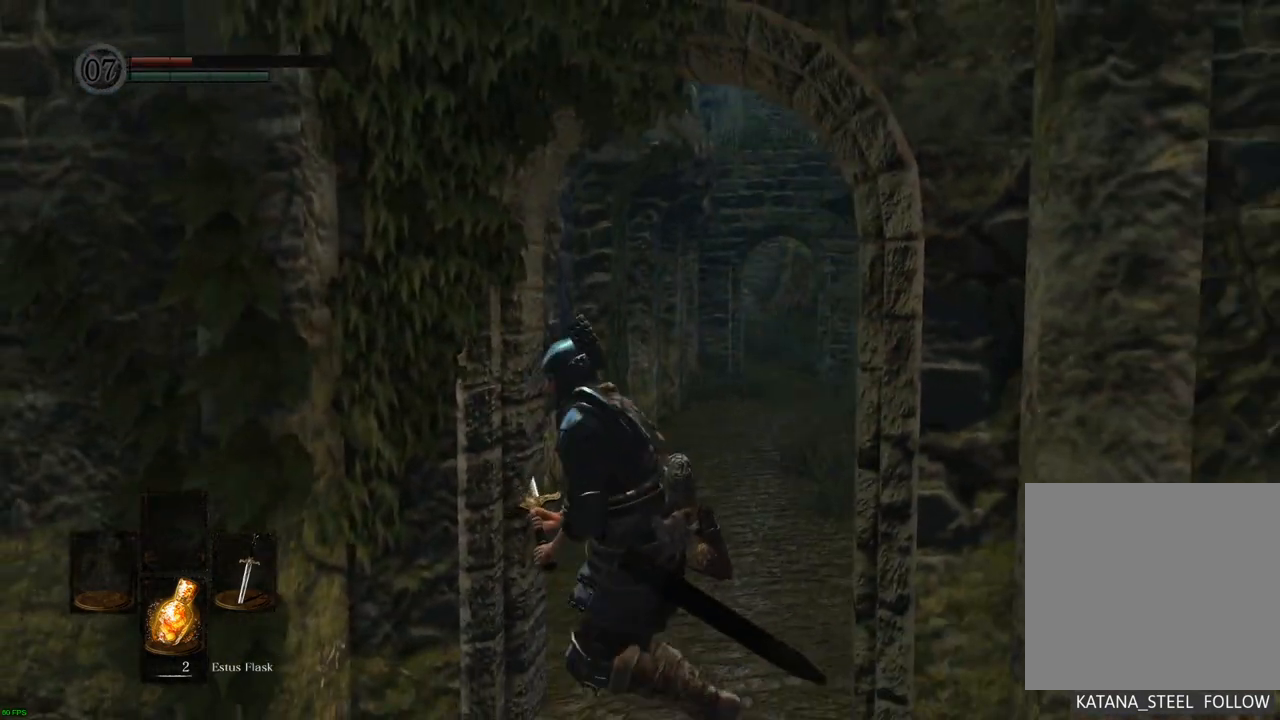
{"buttons": [], "left_stick": "down-left", "right_stick": "center", "events": [[200, "left_stick", "down-left"], [317, "right_stick", "right"], [367, "right_stick", "center"]]}